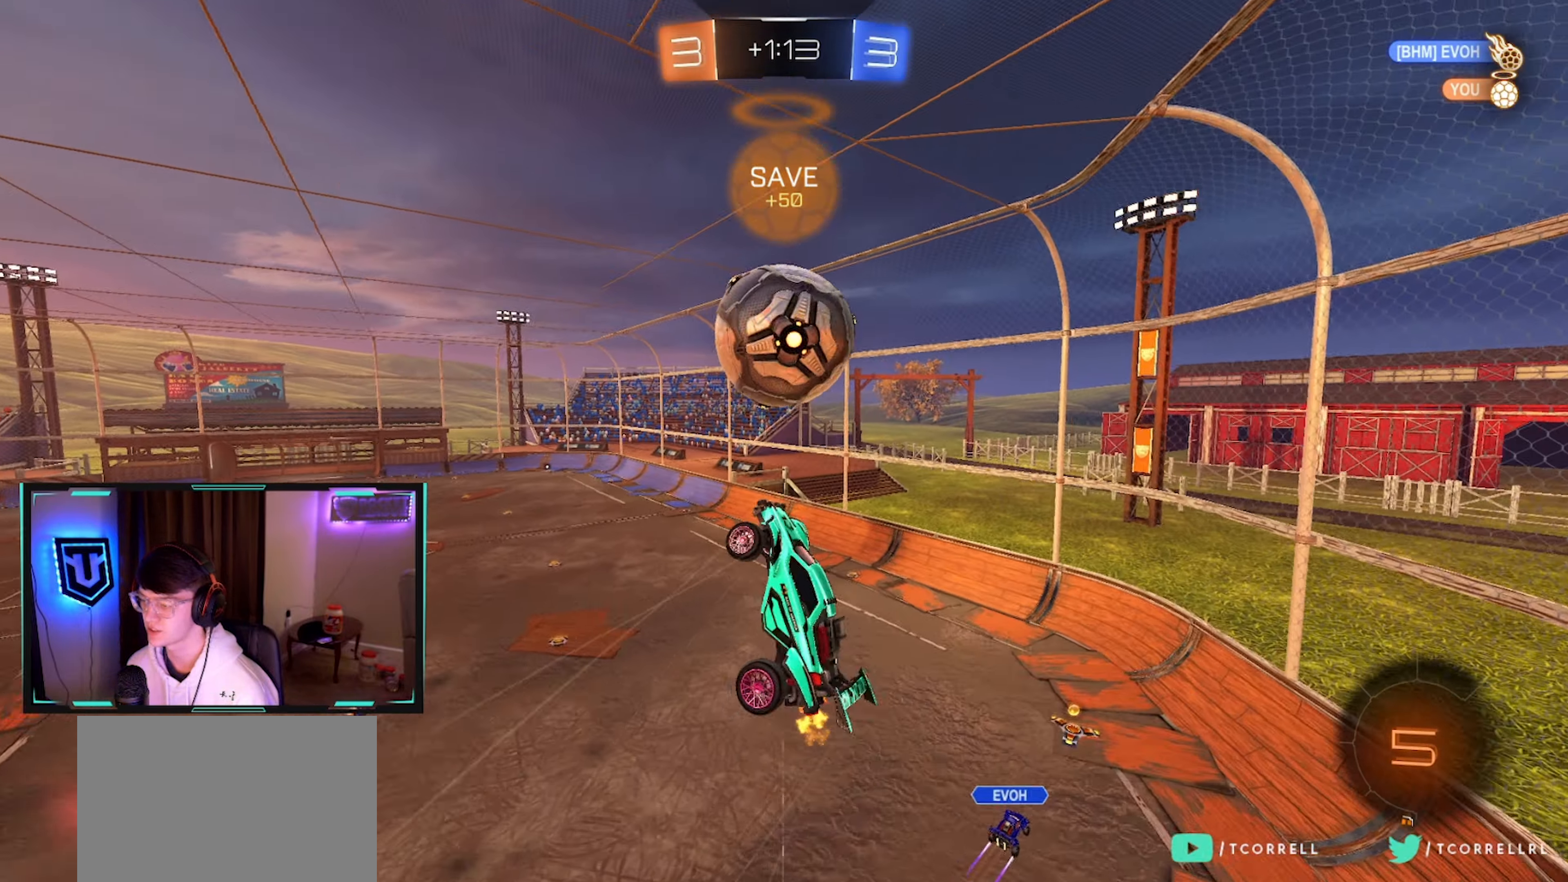
Gameplay with a controller (PlayStation layout); each line is a JSON object with the inputs held at the frame after it. "events" lists button and stick changes between this image and that frame as [ms after this image, input, new state], when the widget could be followed in between.
{"buttons": ["R2"], "left_stick": "down", "right_stick": "center", "events": [[67, "left_stick", "center"], [134, "left_stick", "down-left"], [267, "left_stick", "right"], [400, "left_stick", "down"], [484, "R2", "down"]]}
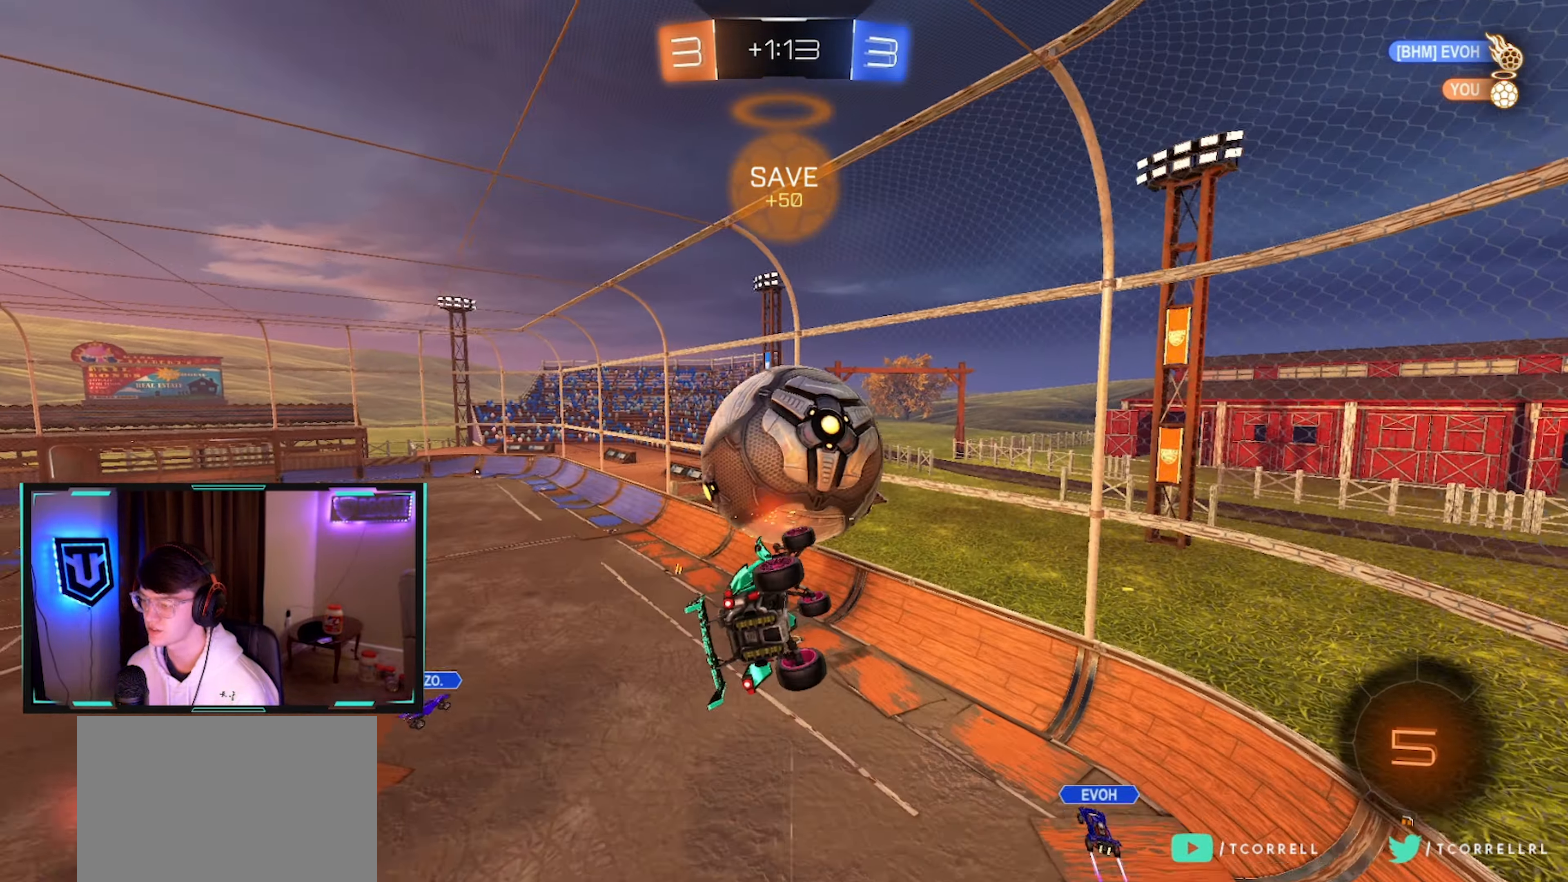
{"buttons": ["CIRCLE", "R2"], "left_stick": "down-left", "right_stick": "center", "events": [[34, "TRIANGLE", "down"], [117, "TRIANGLE", "up"], [217, "CIRCLE", "down"], [350, "left_stick", "left"], [484, "left_stick", "down-left"]]}
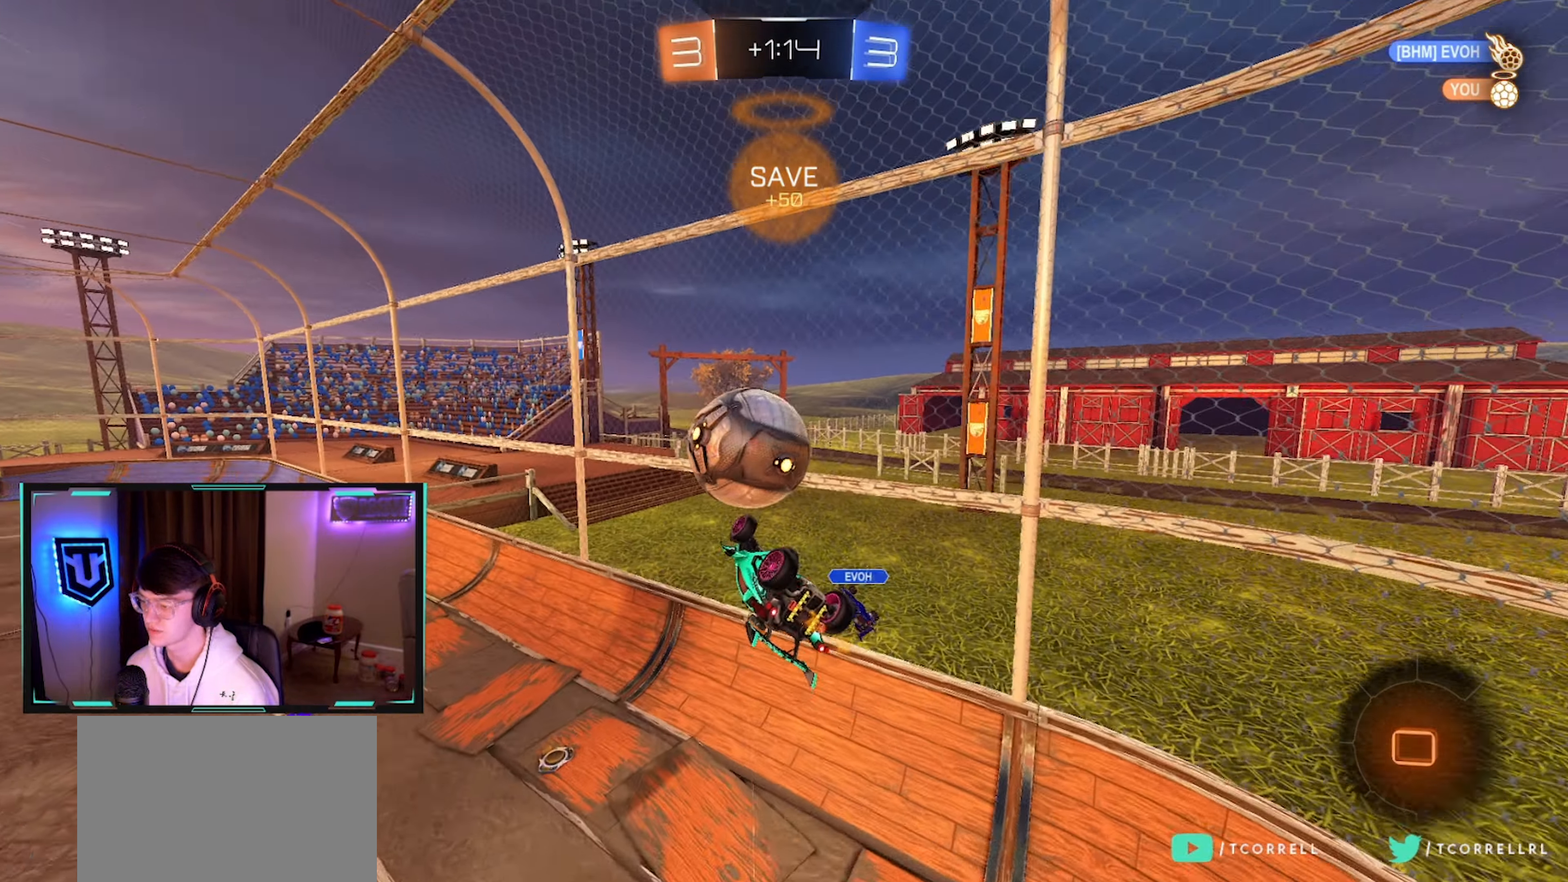
{"buttons": ["R2"], "left_stick": "left", "right_stick": "center", "events": [[17, "TRIANGLE", "down"], [50, "left_stick", "up-right"], [67, "L1", "down"], [150, "TRIANGLE", "up"], [267, "CIRCLE", "up"], [284, "L1", "up"], [284, "left_stick", "left"]]}
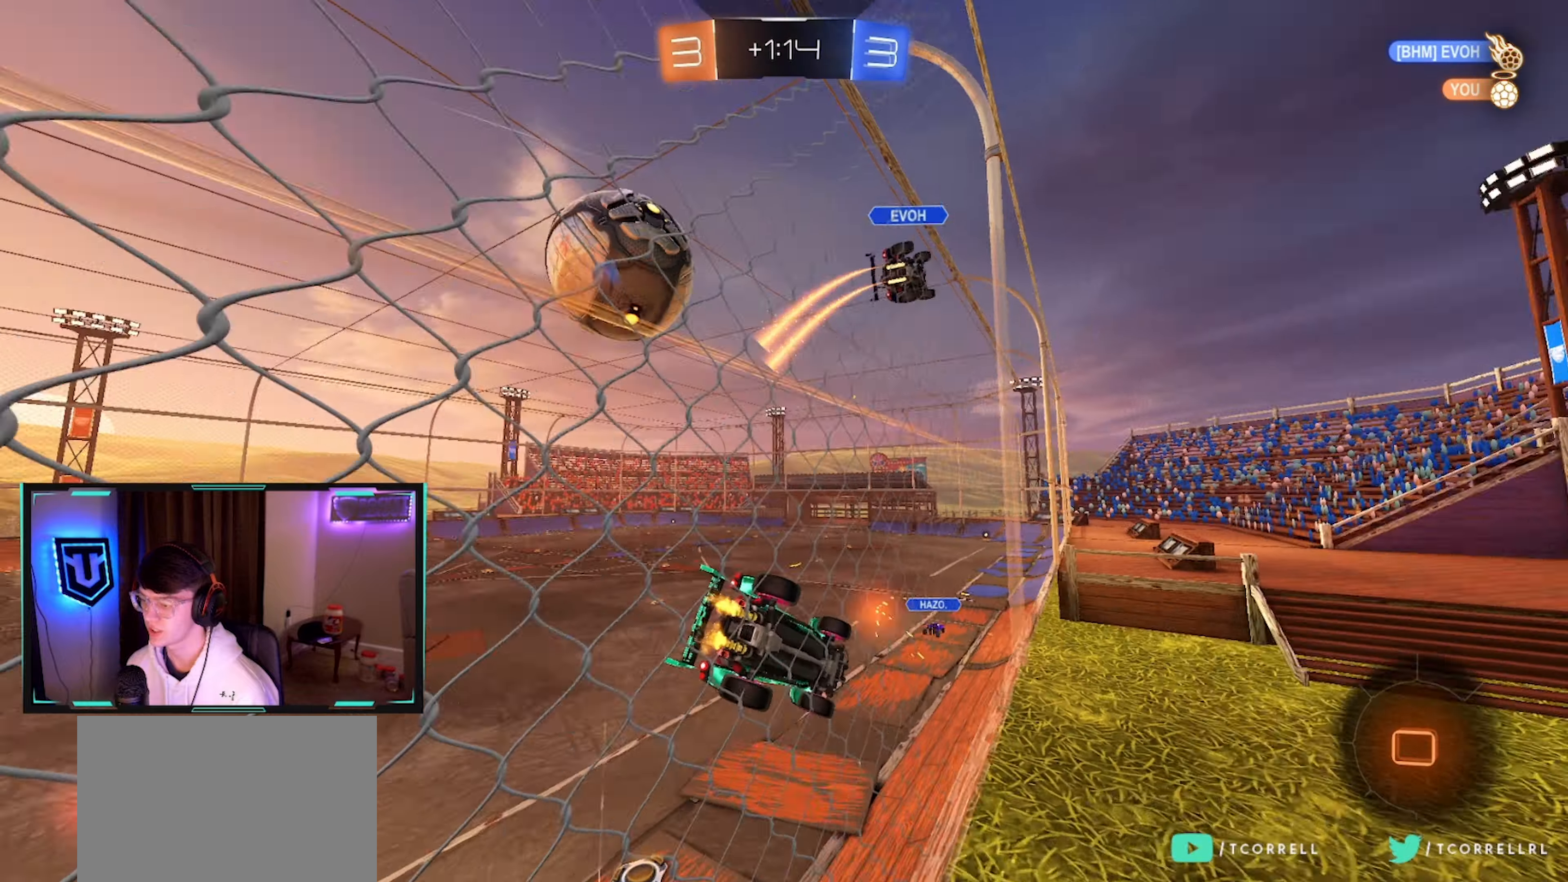
{"buttons": ["R2"], "left_stick": "left", "right_stick": "center", "events": [[150, "SQUARE", "down"], [216, "SQUARE", "up"]]}
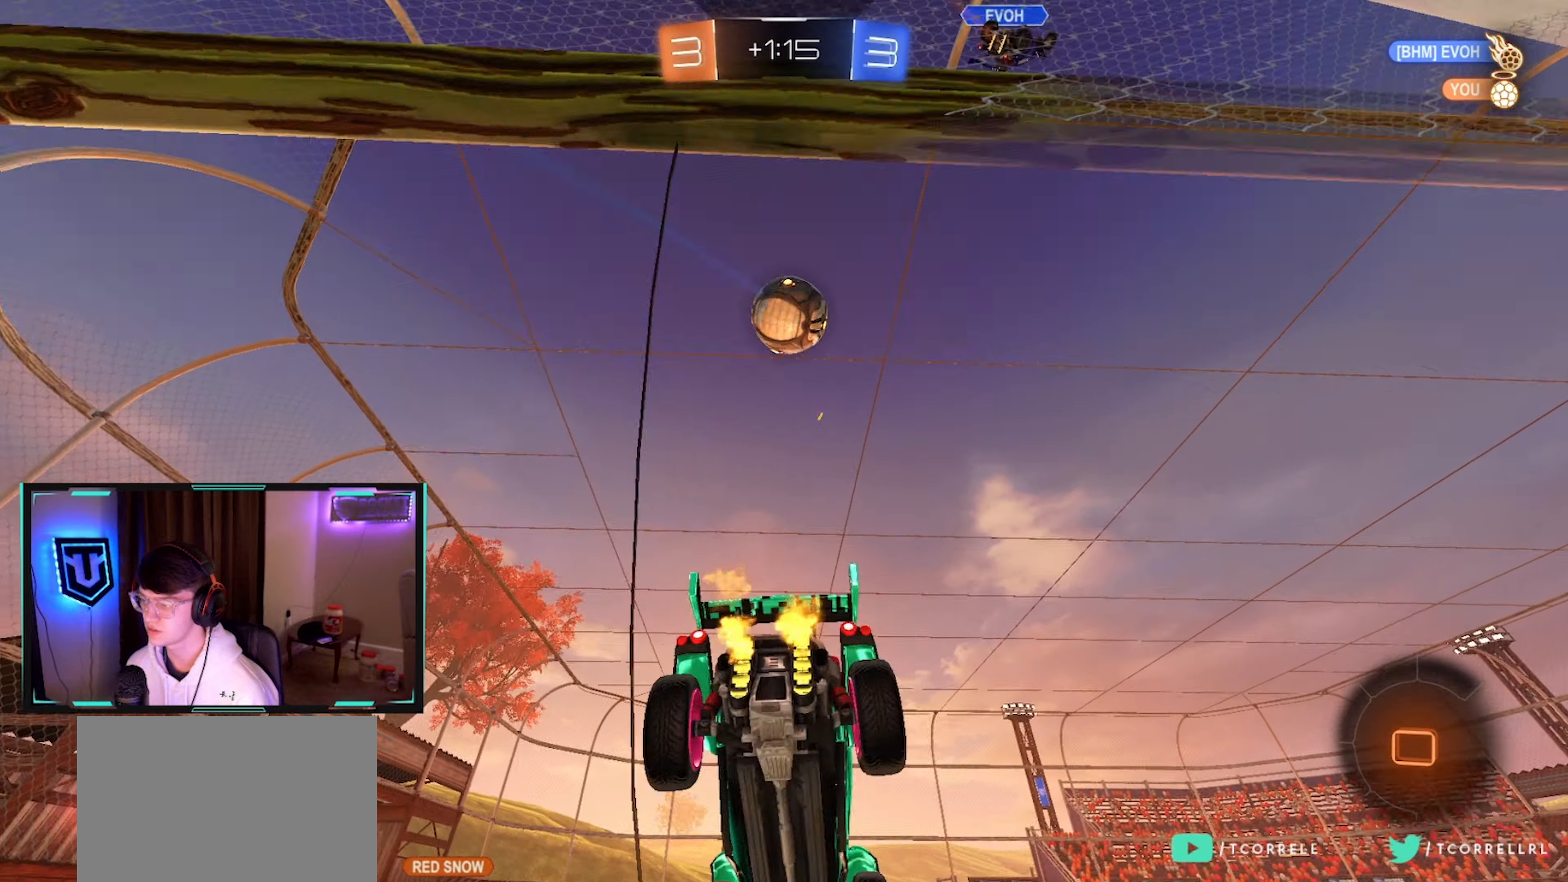
{"buttons": ["TRIANGLE", "R2"], "left_stick": "left", "right_stick": "center", "events": [[33, "R2", "up"], [116, "left_stick", "center"], [333, "left_stick", "left"], [350, "R2", "down"], [383, "TRIANGLE", "down"]]}
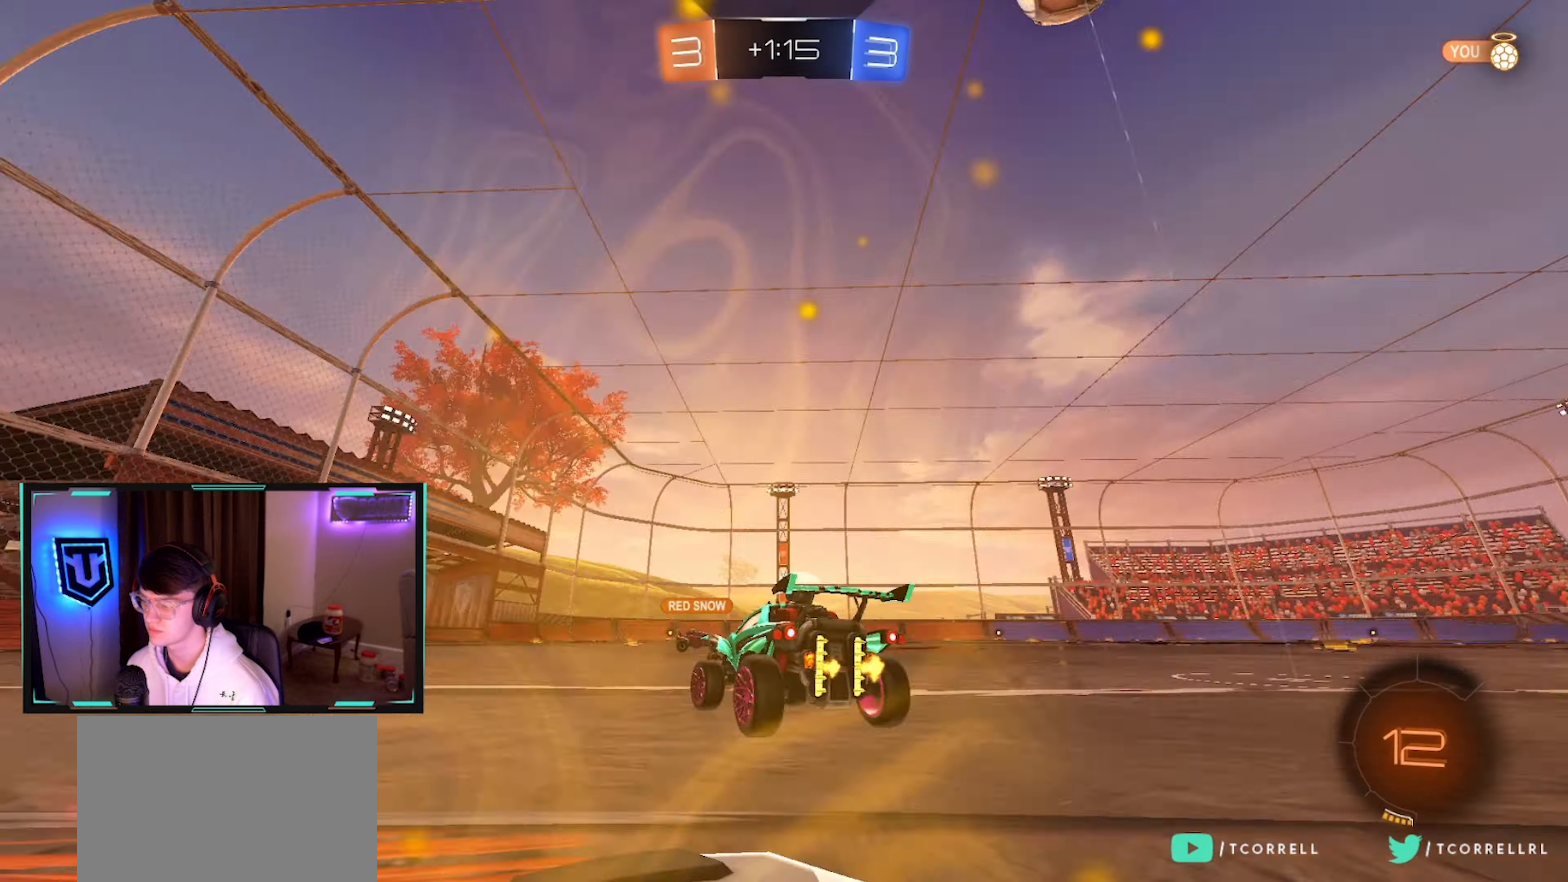
{"buttons": ["CROSS", "L1", "R2"], "left_stick": "down-left", "right_stick": "center", "events": [[16, "TRIANGLE", "up"], [83, "left_stick", "center"], [216, "CROSS", "down"], [266, "L1", "down"], [266, "left_stick", "up"], [300, "CROSS", "up"], [350, "CROSS", "down"], [383, "left_stick", "down-left"]]}
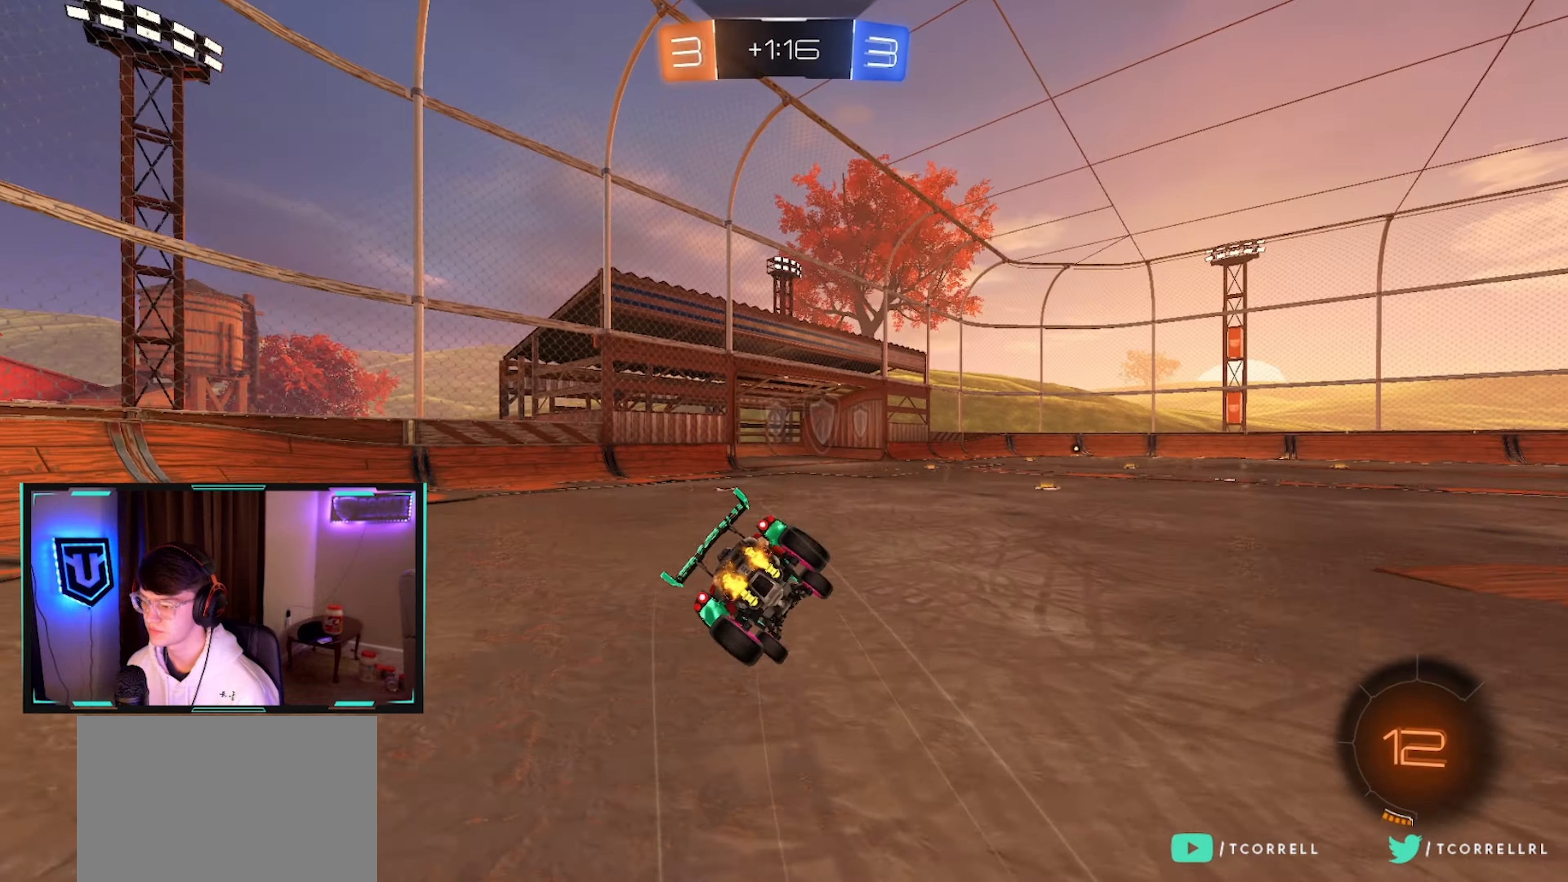
{"buttons": ["L1", "R2"], "left_stick": "down-left", "right_stick": "center", "events": [[16, "CROSS", "up"], [16, "TRIANGLE", "down"], [133, "TRIANGLE", "up"]]}
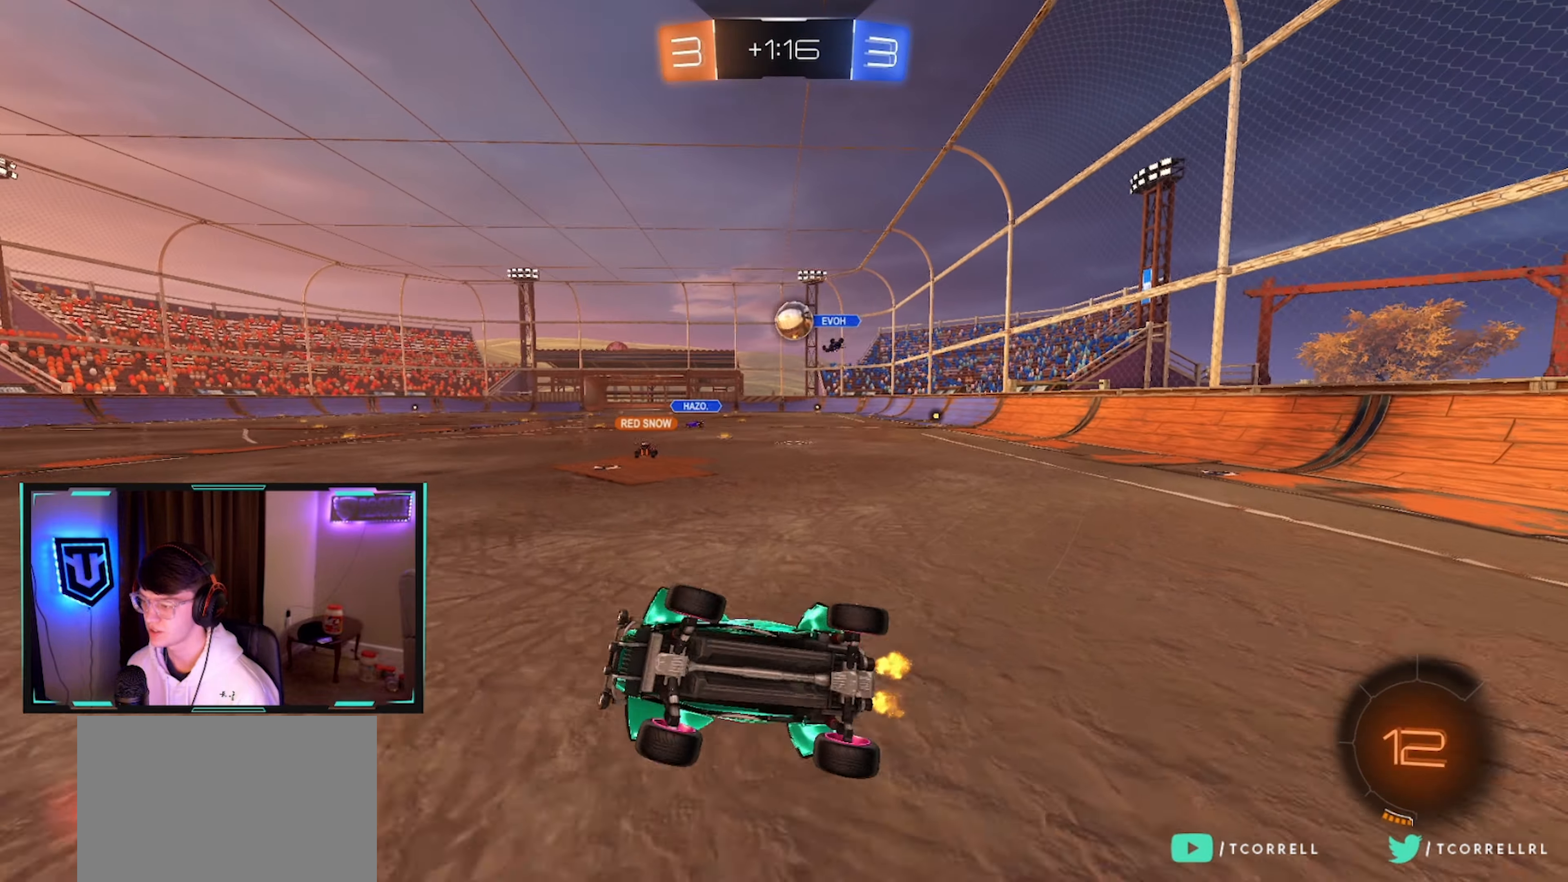
{"buttons": ["R2"], "left_stick": "right", "right_stick": "center", "events": [[116, "L1", "up"], [133, "left_stick", "center"], [250, "left_stick", "down-right"], [383, "left_stick", "center"], [433, "left_stick", "right"]]}
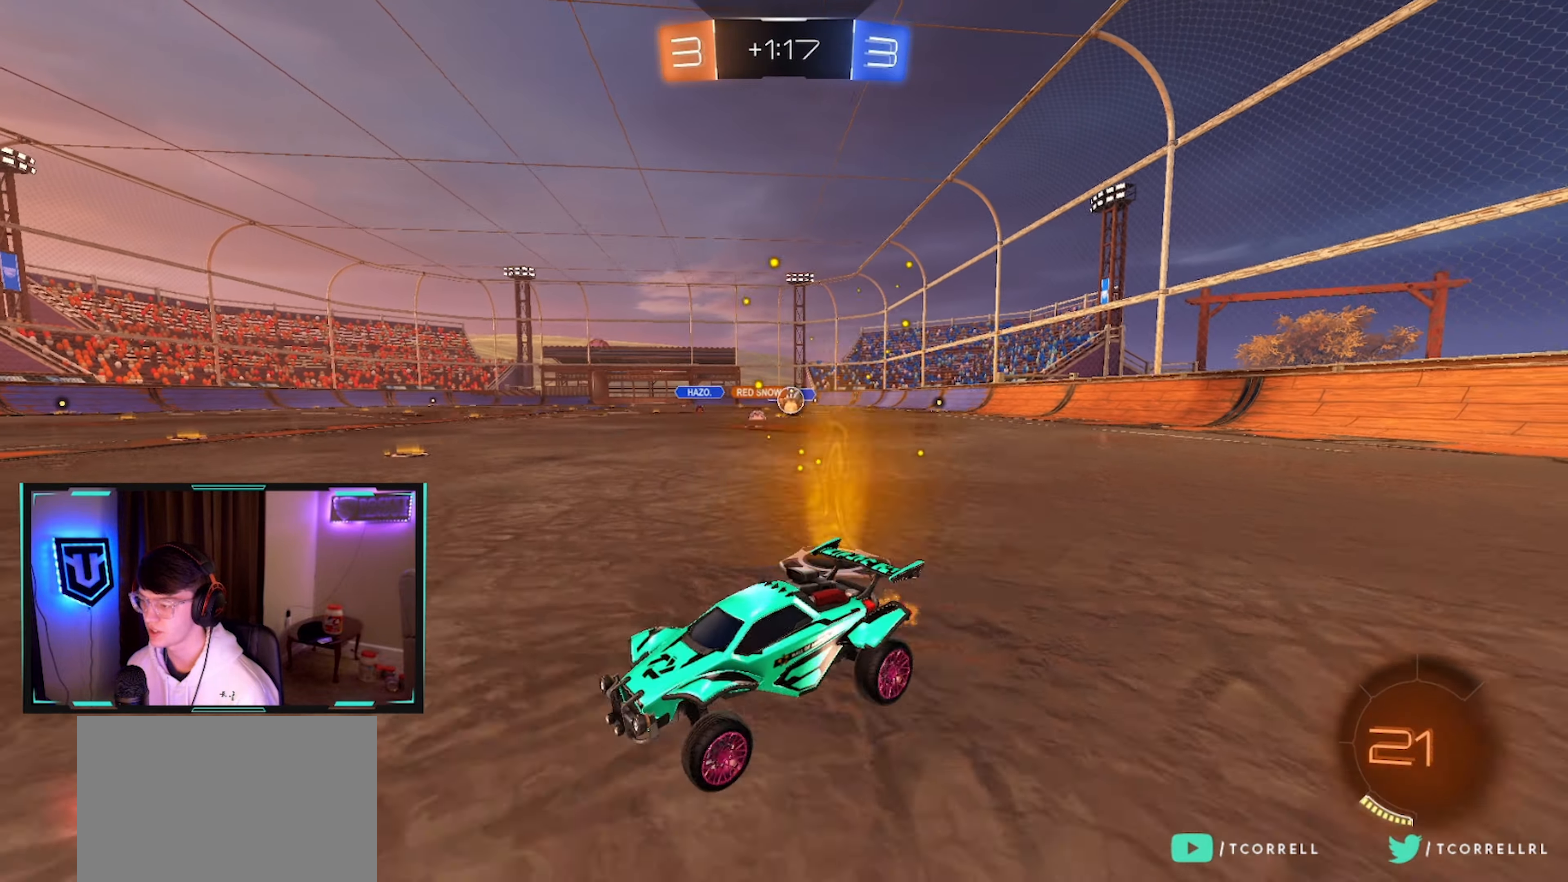
{"buttons": ["R2"], "left_stick": "right", "right_stick": "center", "events": [[83, "left_stick", "center"], [183, "left_stick", "right"], [333, "left_stick", "center"], [416, "left_stick", "right"]]}
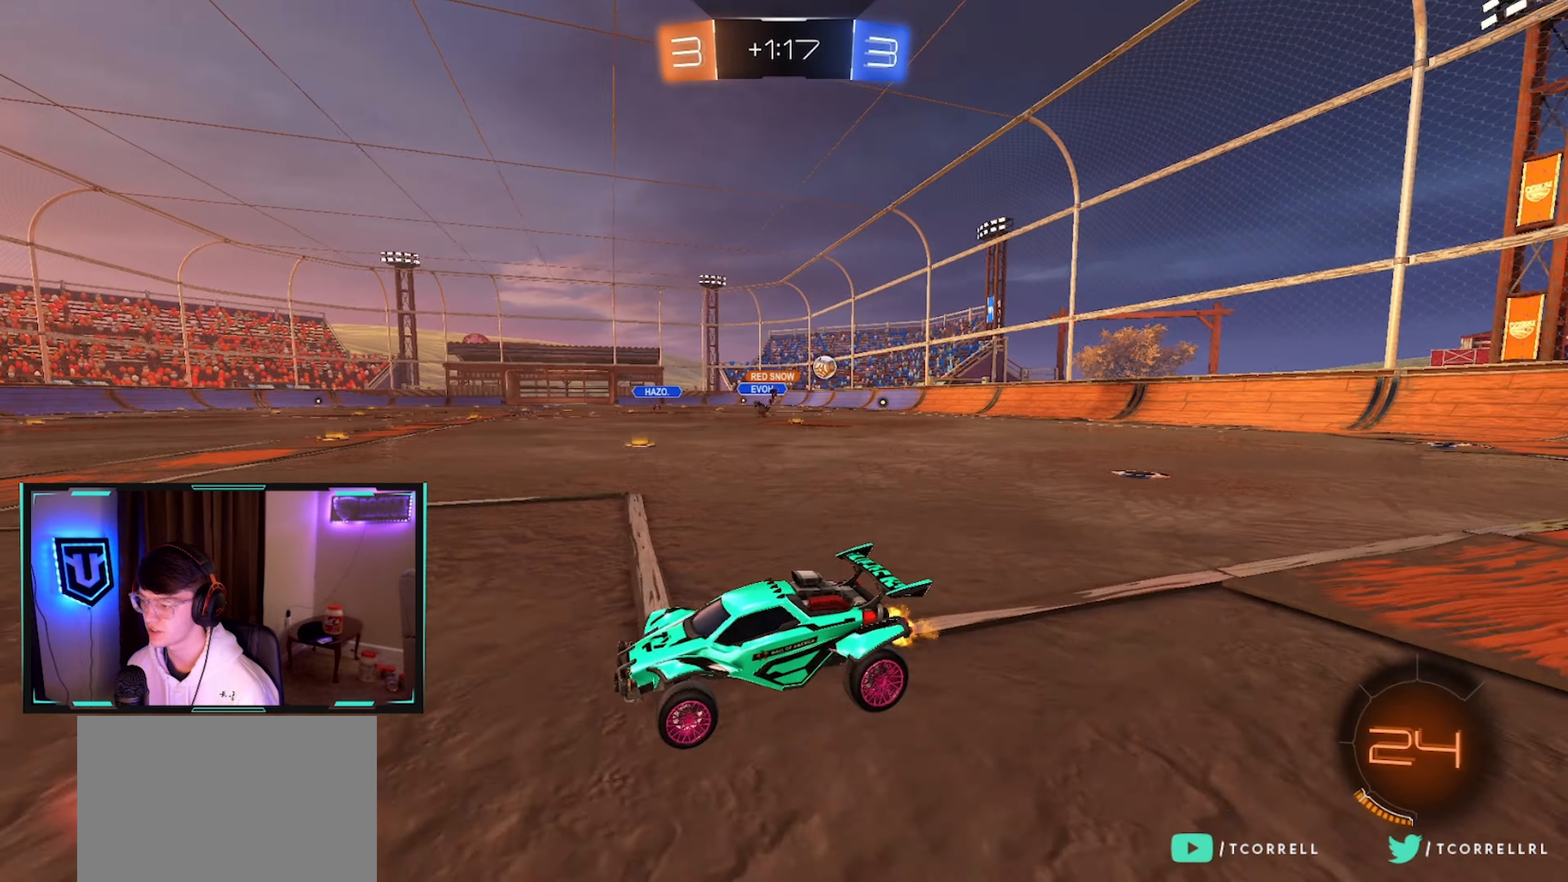
{"buttons": ["R2"], "left_stick": "right", "right_stick": "center", "events": [[133, "SQUARE", "down"], [283, "SQUARE", "up"]]}
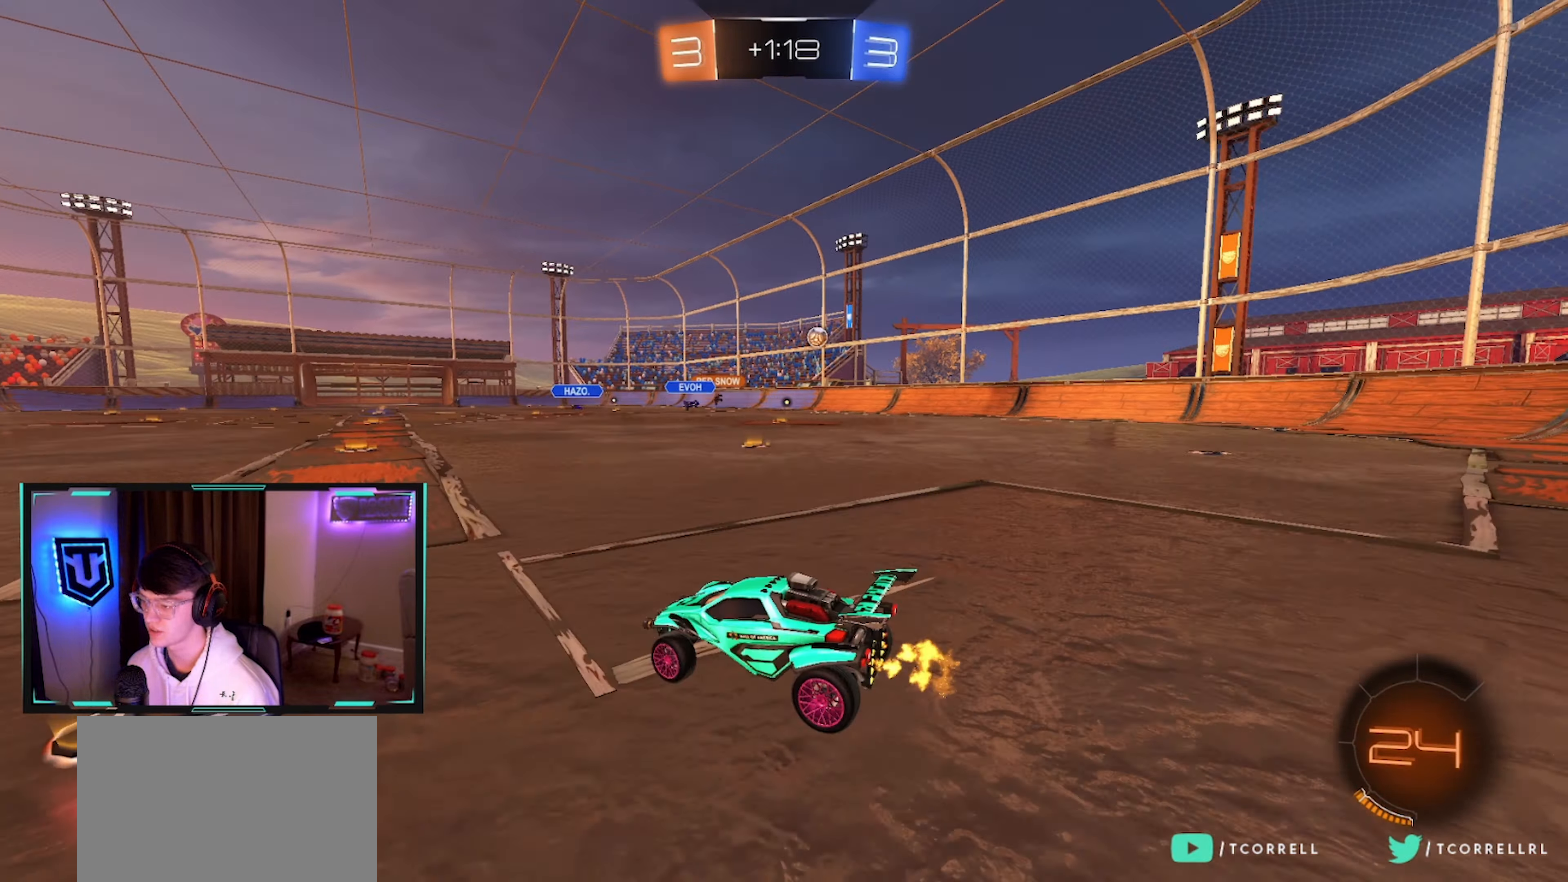
{"buttons": ["R2"], "left_stick": "right", "right_stick": "center", "events": [[50, "left_stick", "up-right"], [366, "left_stick", "right"]]}
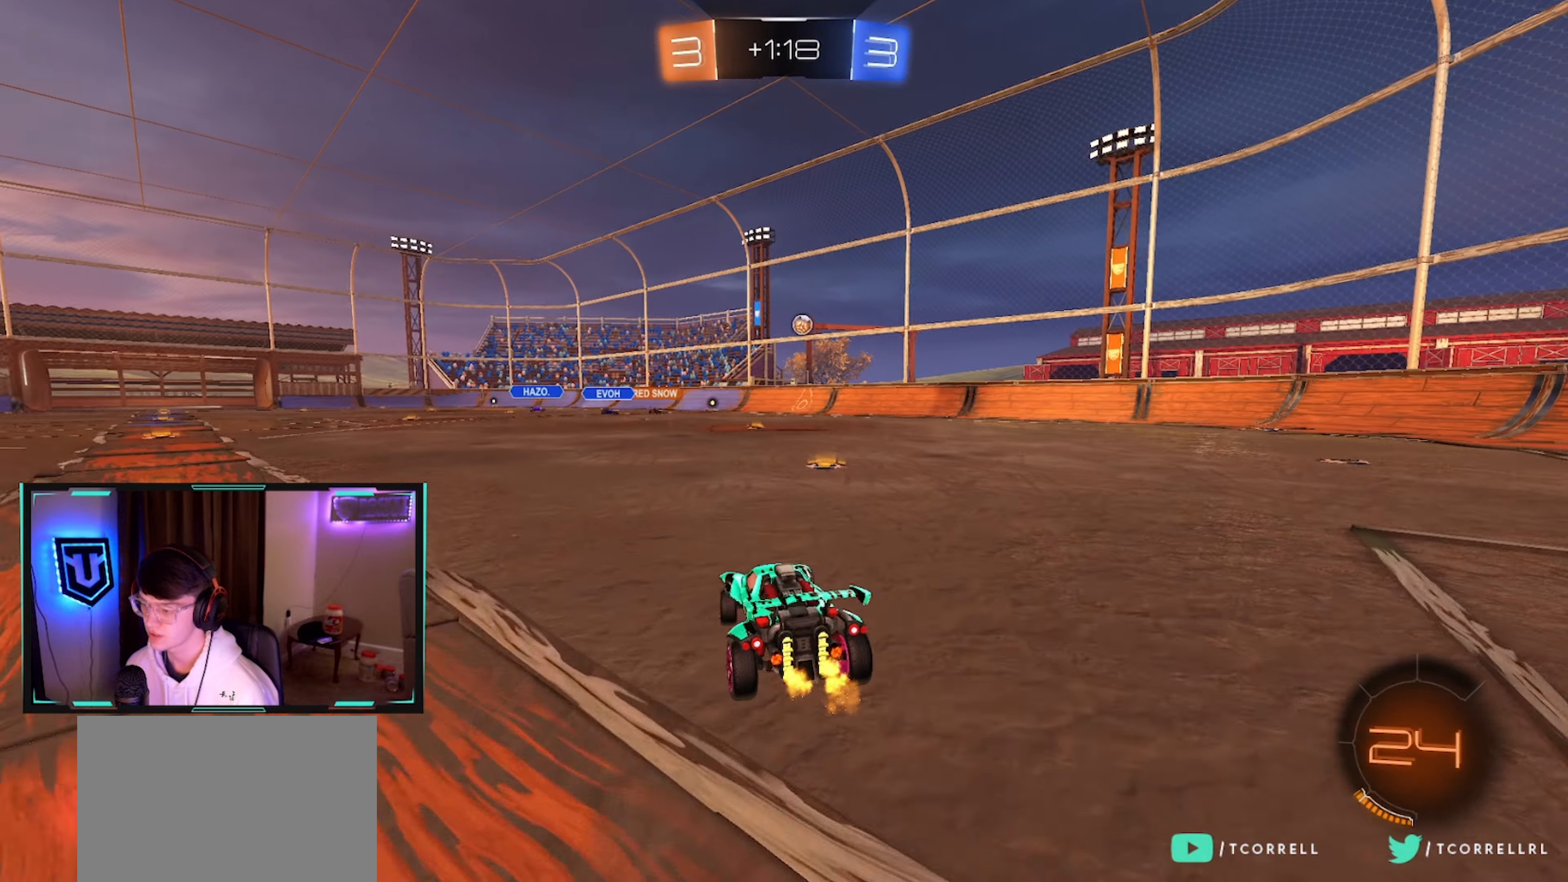
{"buttons": ["R2"], "left_stick": "right", "right_stick": "center", "events": [[33, "left_stick", "center"], [83, "left_stick", "up-right"], [216, "left_stick", "center"], [333, "left_stick", "right"]]}